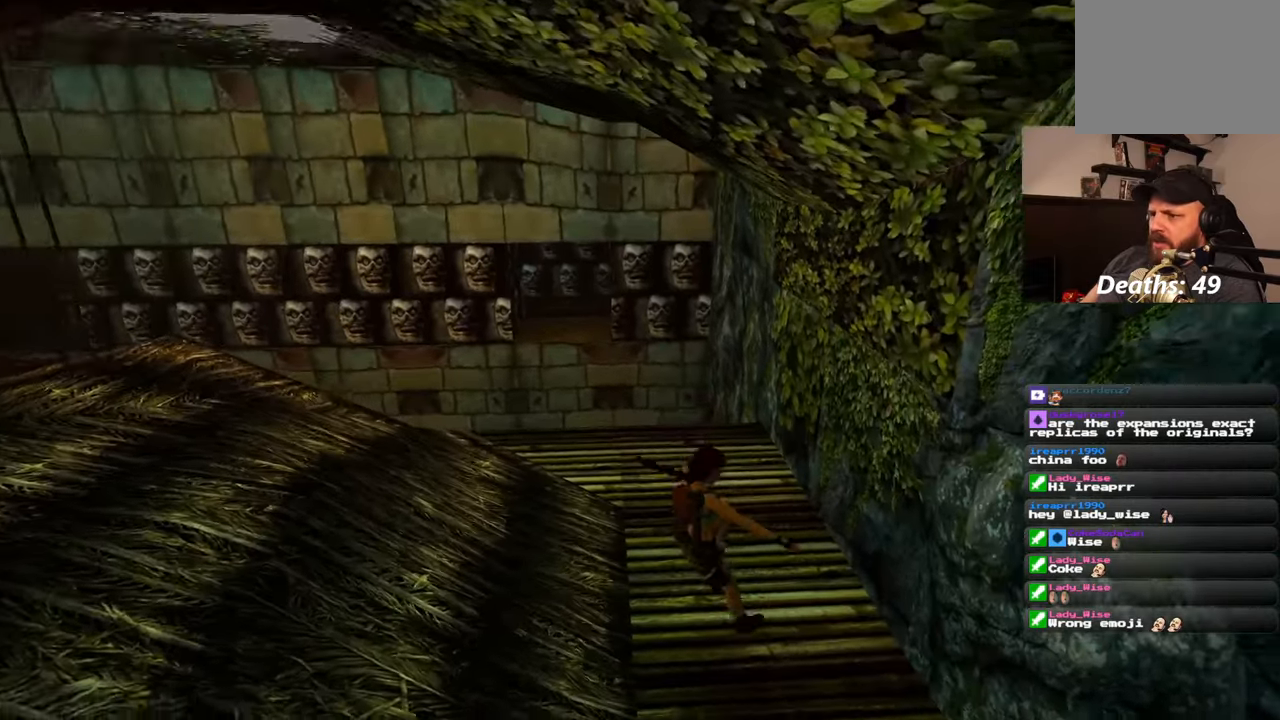
Gameplay with a controller (PlayStation layout); each line is a JSON object with the inputs held at the frame after it. "events" lists button and stick changes between this image and that frame as [ms after this image, input, new state], when the widget could be followed in between. Not read: DPAD_RIGHT L2 R2.
{"buttons": [], "left_stick": "up", "right_stick": "center", "events": [[17, "left_stick", "up"], [167, "right_stick", "down-left"], [283, "right_stick", "center"]]}
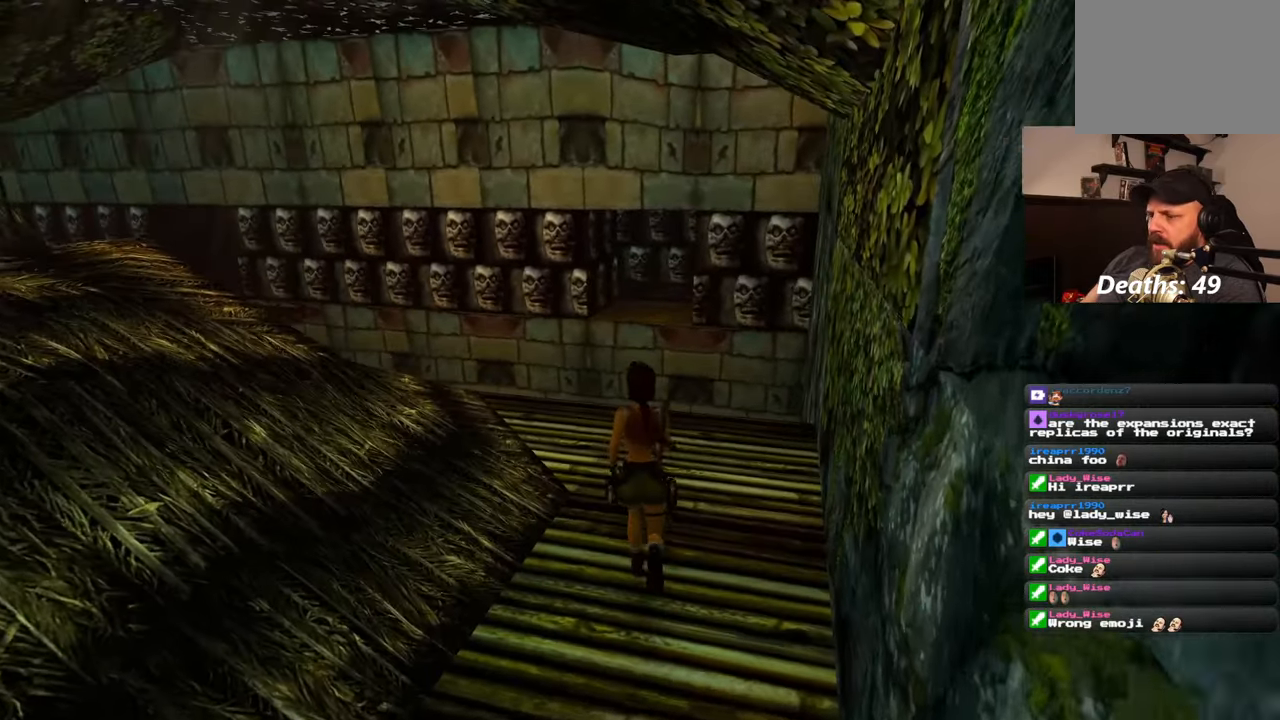
{"buttons": [], "left_stick": "up", "right_stick": "center", "events": []}
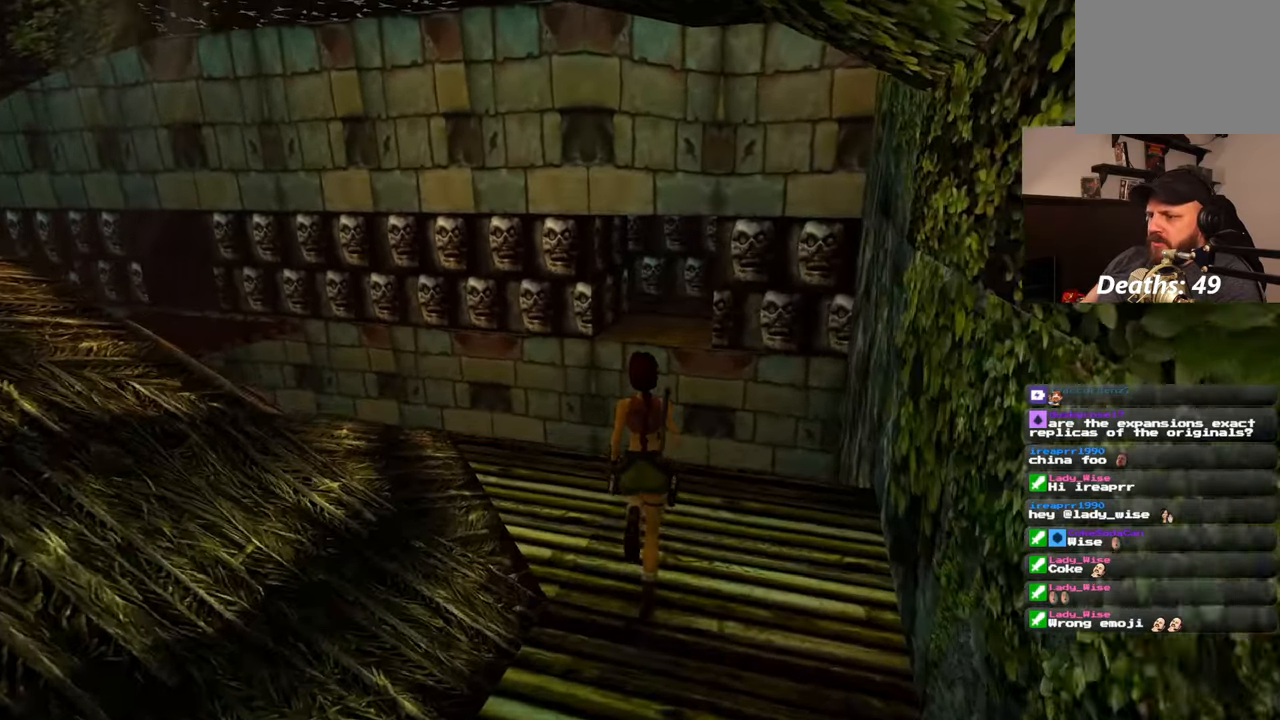
{"buttons": [], "left_stick": "up", "right_stick": "center", "events": []}
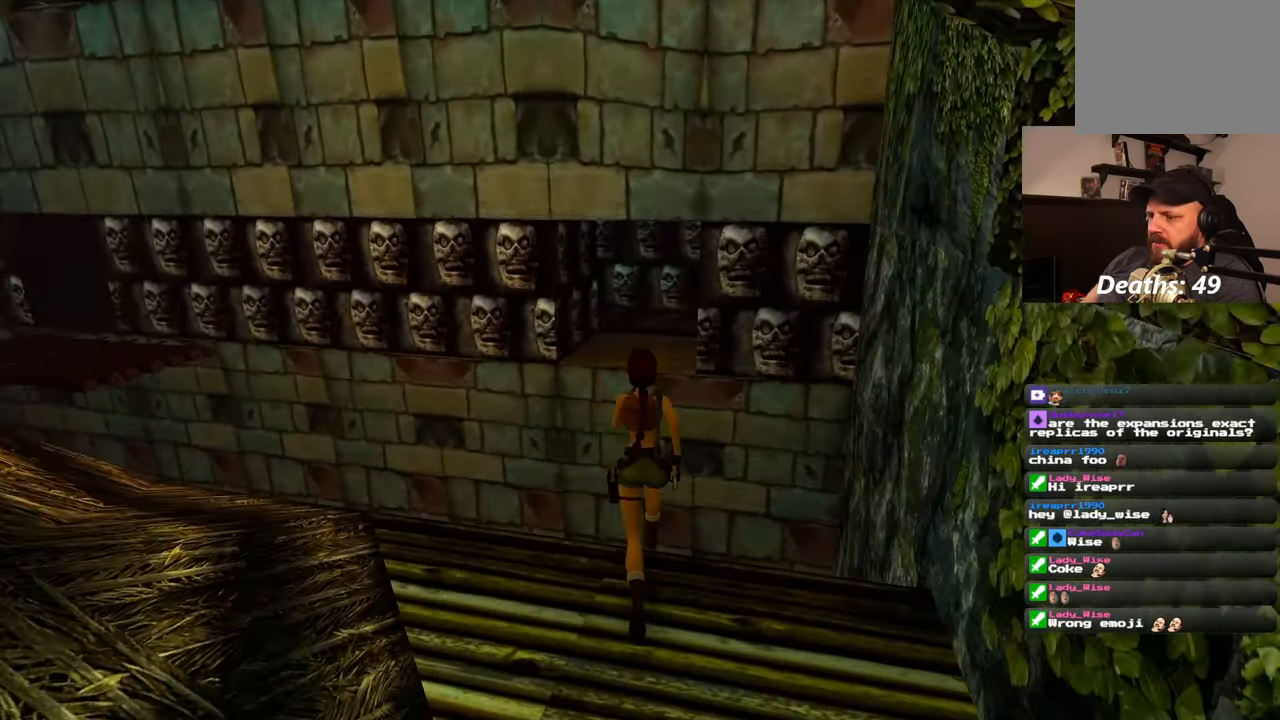
{"buttons": [], "left_stick": "up", "right_stick": "center"}
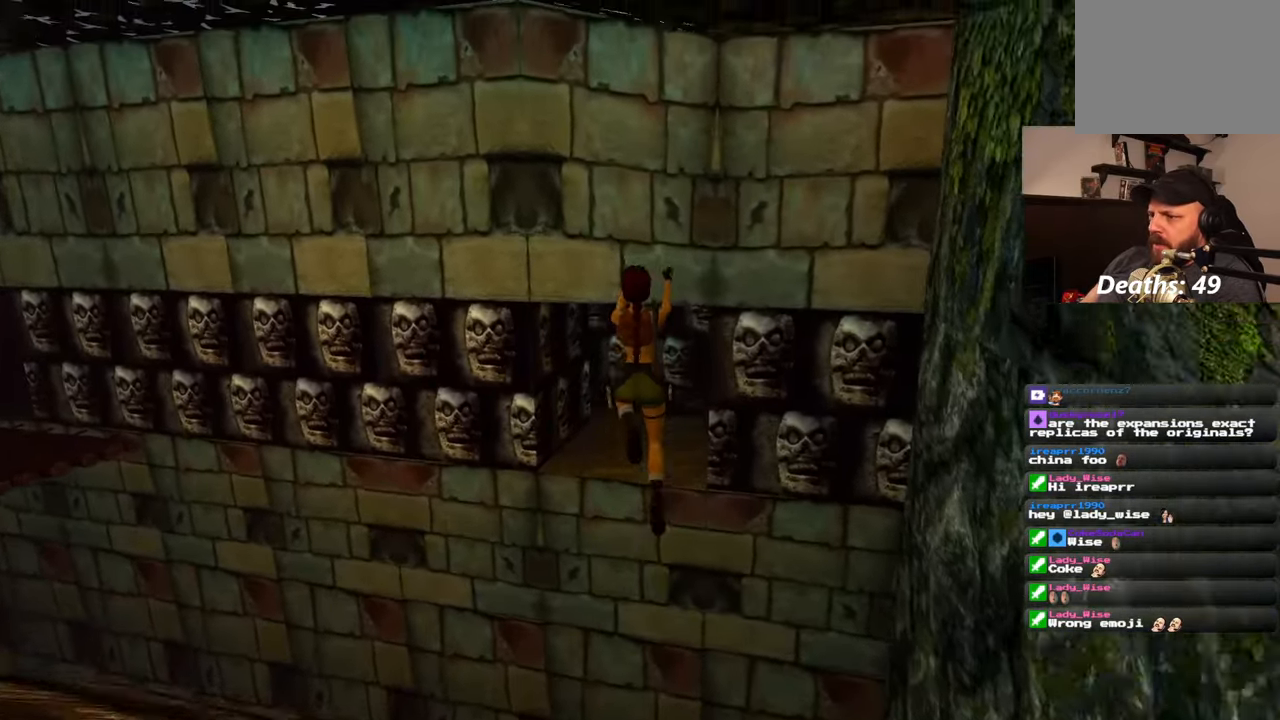
{"buttons": [], "left_stick": "up", "right_stick": "center", "events": []}
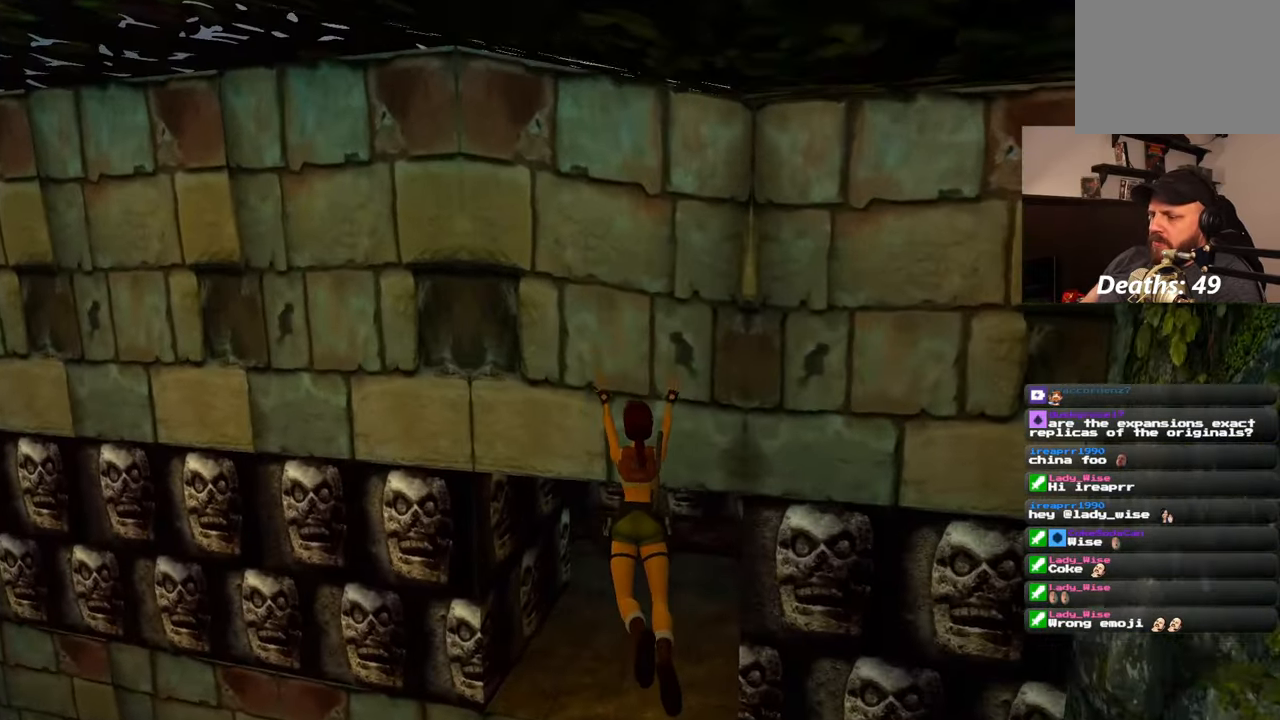
{"buttons": [], "left_stick": "up", "right_stick": "center", "events": []}
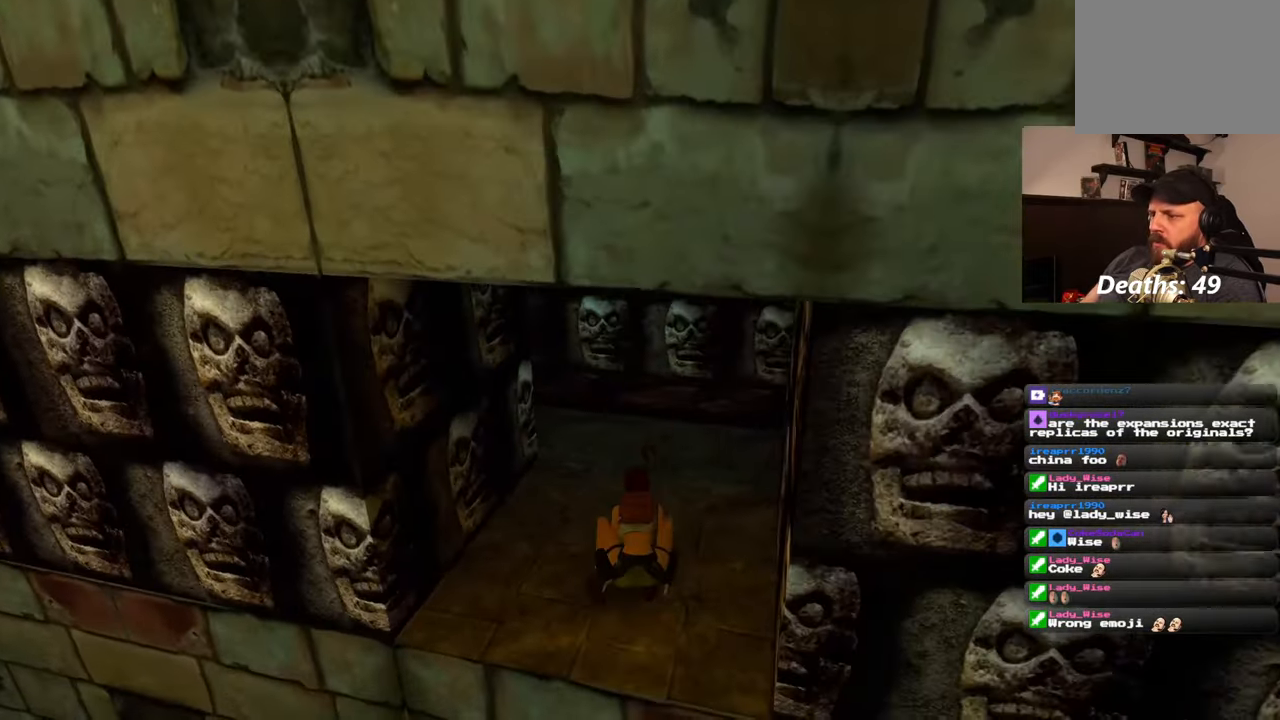
{"buttons": [], "left_stick": "up-right", "right_stick": "left", "events": [[250, "right_stick", "left"], [483, "left_stick", "up-right"]]}
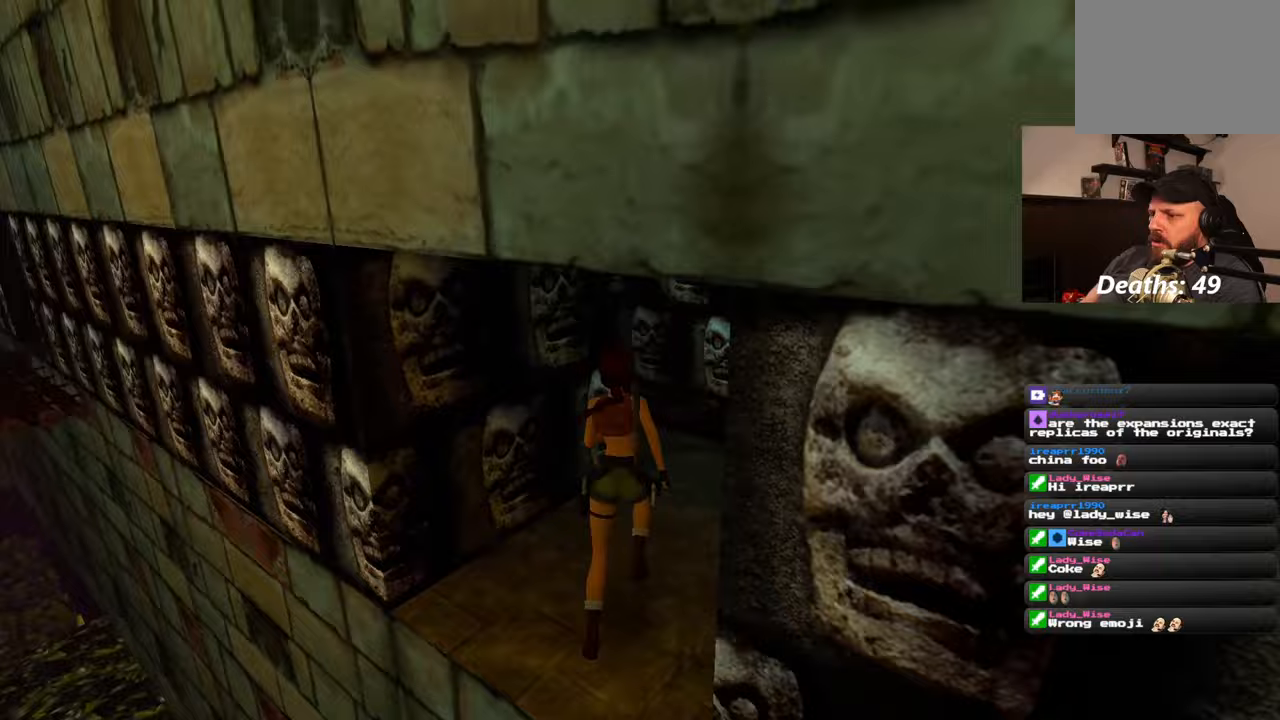
{"buttons": [], "left_stick": "up-right", "right_stick": "left", "events": [[217, "left_stick", "right"], [433, "left_stick", "up-right"]]}
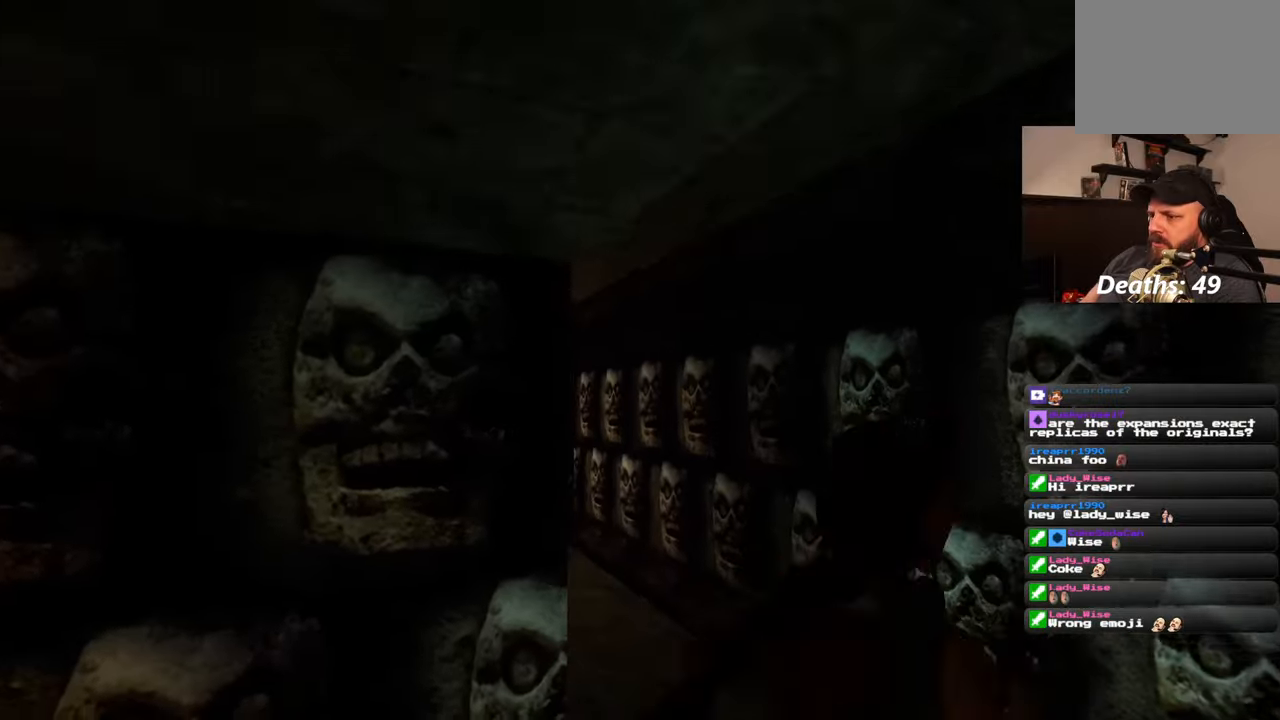
{"buttons": [], "left_stick": "up-right", "right_stick": "center", "events": [[100, "left_stick", "up"], [117, "right_stick", "center"], [283, "right_stick", "left"], [367, "left_stick", "up-right"], [417, "right_stick", "center"]]}
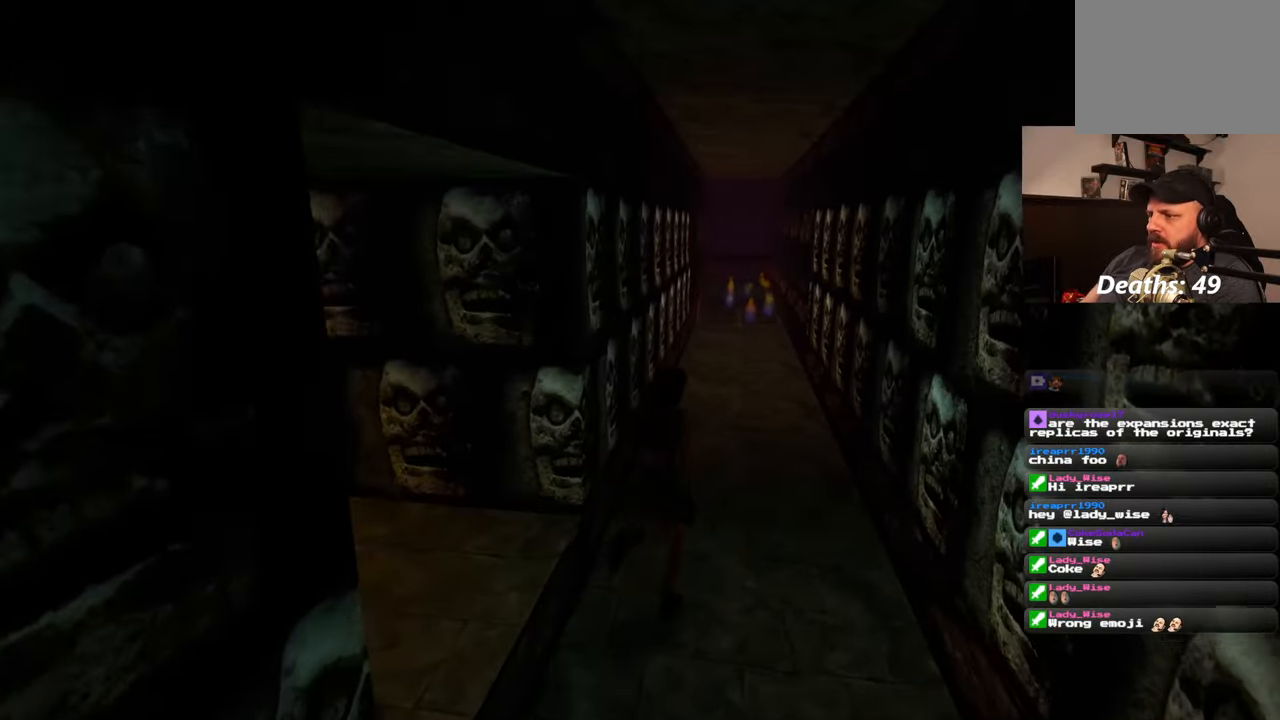
{"buttons": [], "left_stick": "up", "right_stick": "center", "events": [[200, "right_stick", "down"], [300, "left_stick", "up"], [350, "right_stick", "center"]]}
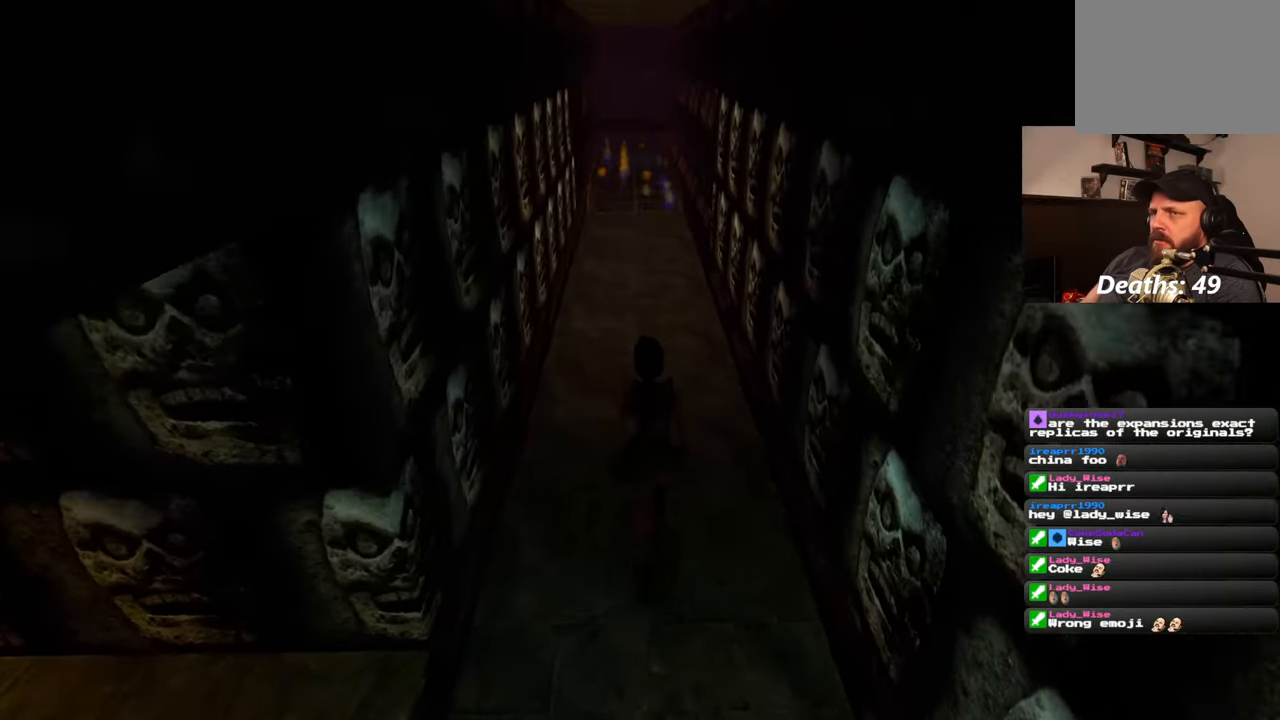
{"buttons": [], "left_stick": "up", "right_stick": "center", "events": [[300, "right_stick", "left"], [367, "right_stick", "center"]]}
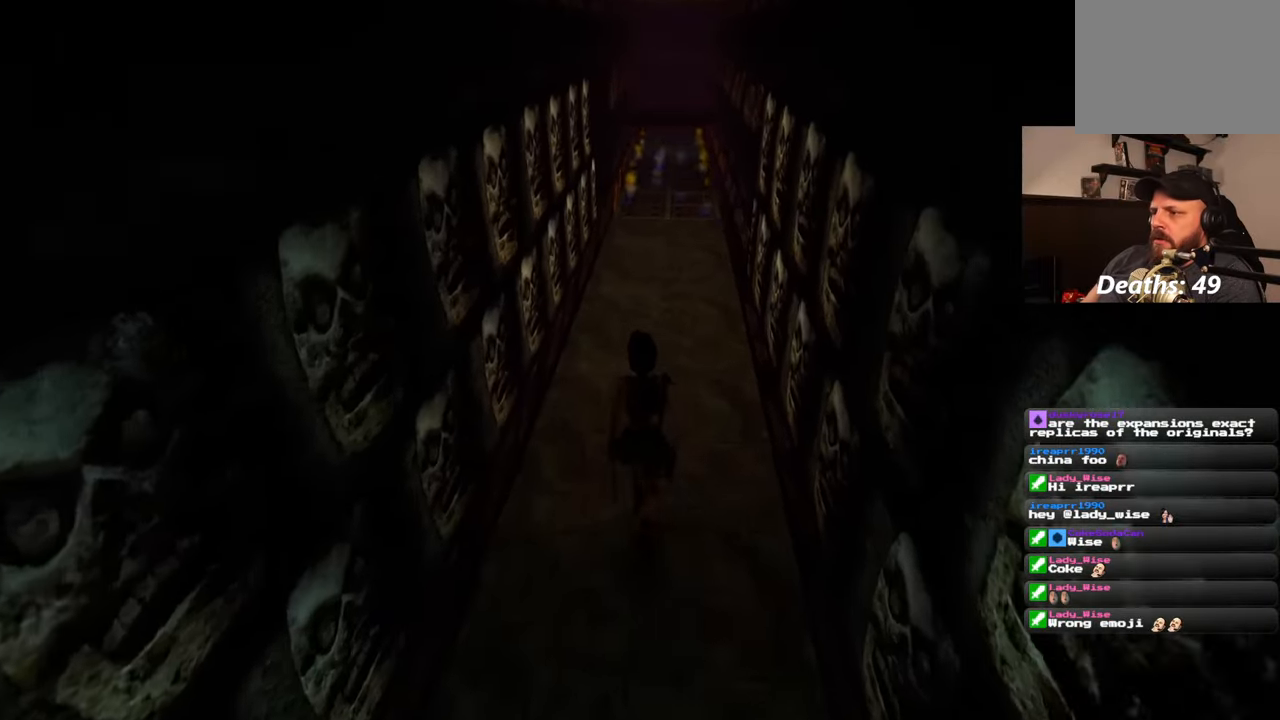
{"buttons": [], "left_stick": "up", "right_stick": "center", "events": [[250, "right_stick", "down"], [333, "right_stick", "center"]]}
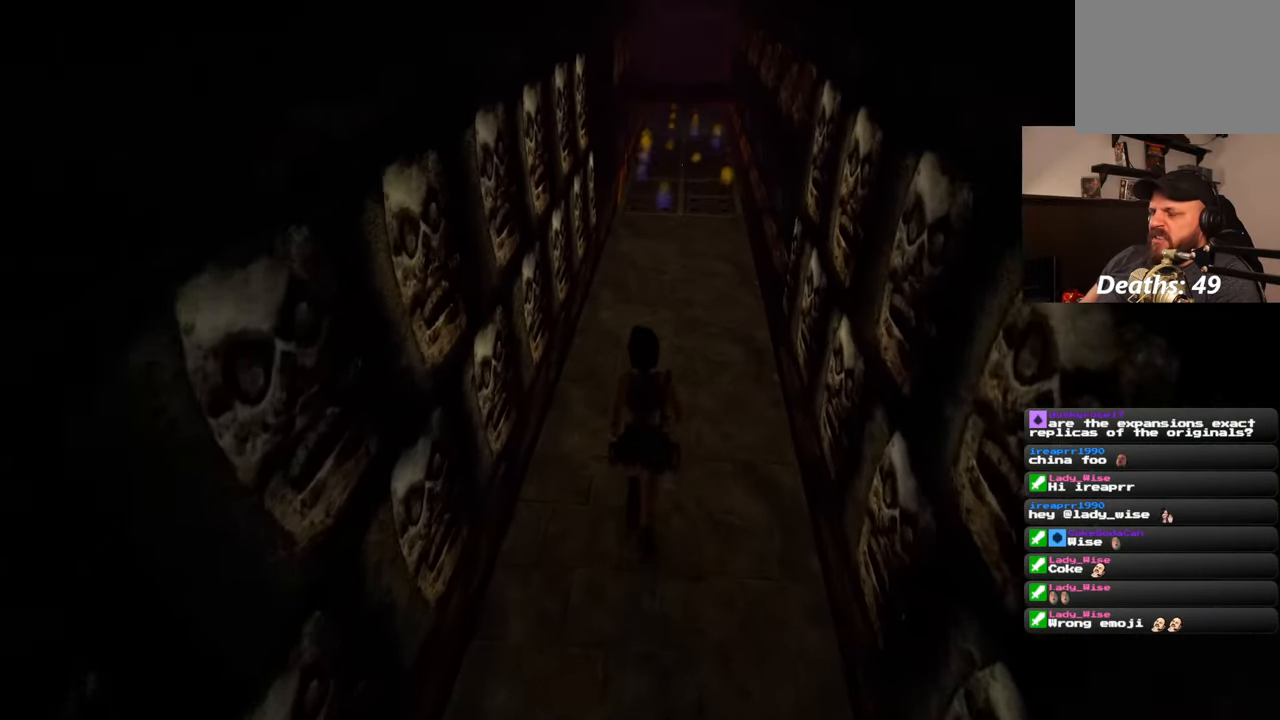
{"buttons": [], "left_stick": "up", "right_stick": "center", "events": [[17, "right_stick", "up"], [133, "right_stick", "center"]]}
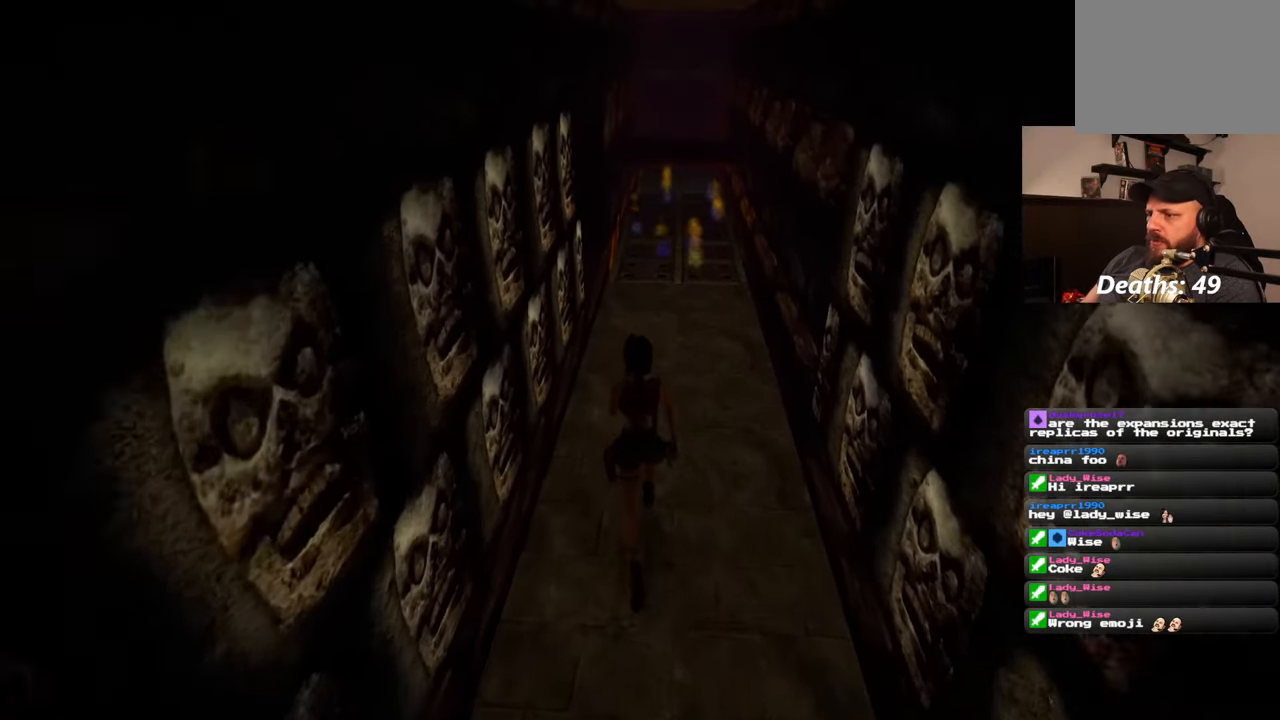
{"buttons": [], "left_stick": "up", "right_stick": "center", "events": []}
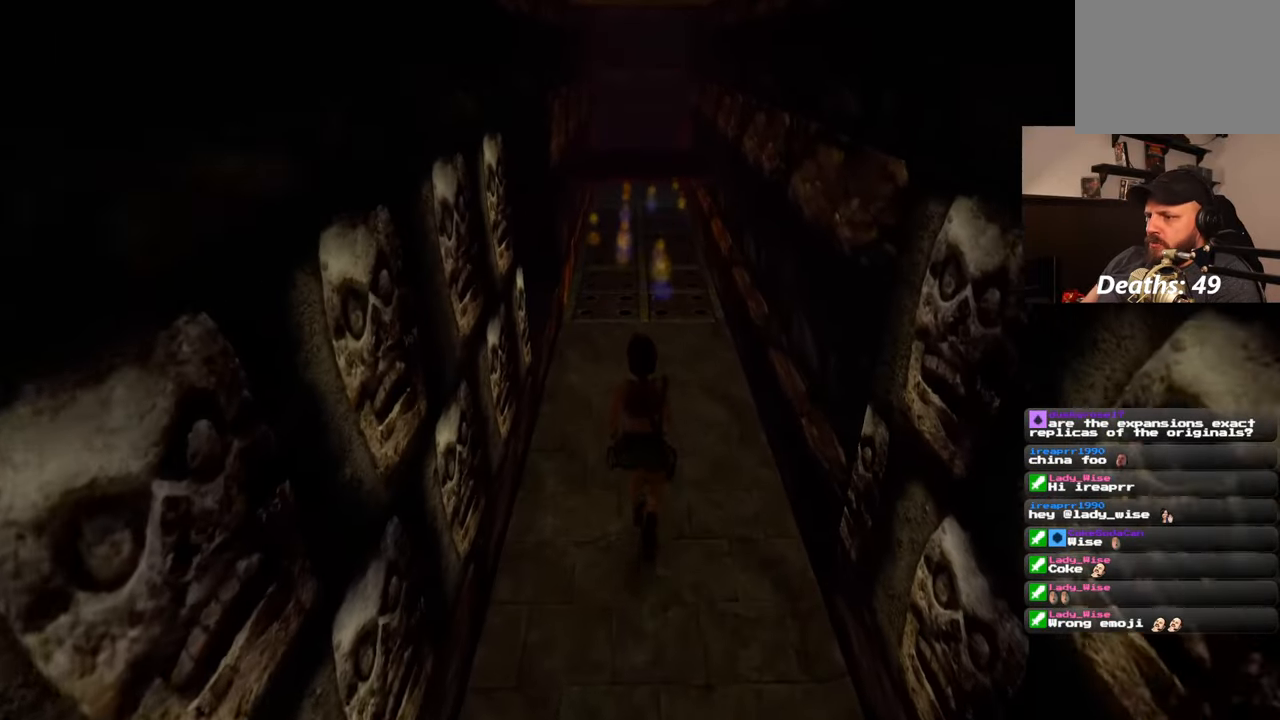
{"buttons": [], "left_stick": "up", "right_stick": "center", "events": []}
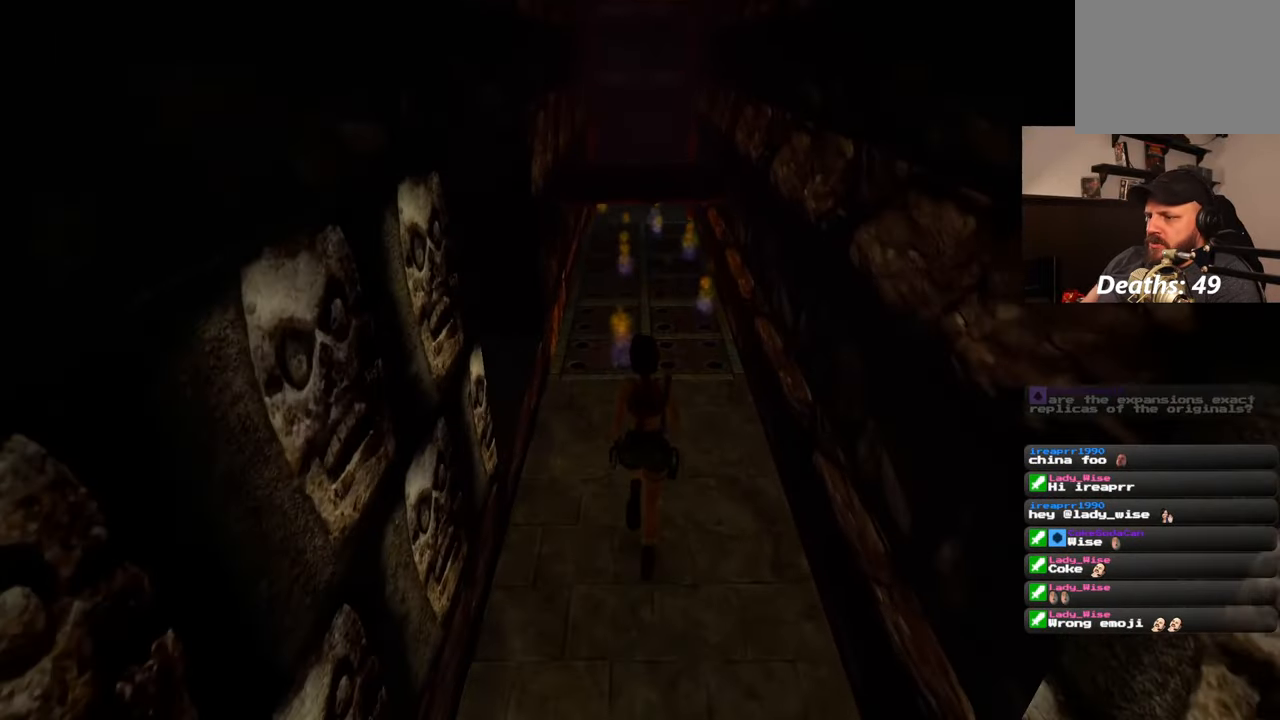
{"buttons": ["SQUARE"], "left_stick": "up", "right_stick": "center", "events": [[417, "SQUARE", "down"]]}
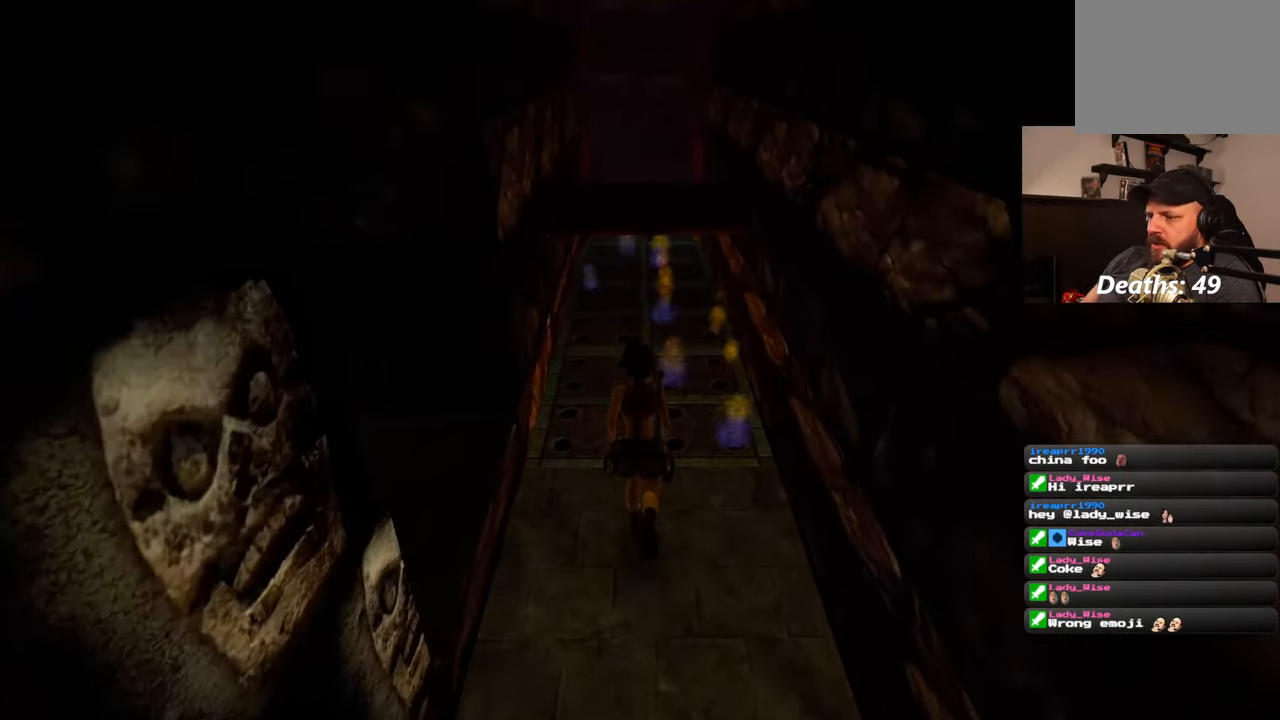
{"buttons": [], "left_stick": "center", "right_stick": "center", "events": [[317, "SQUARE", "up"], [383, "left_stick", "center"]]}
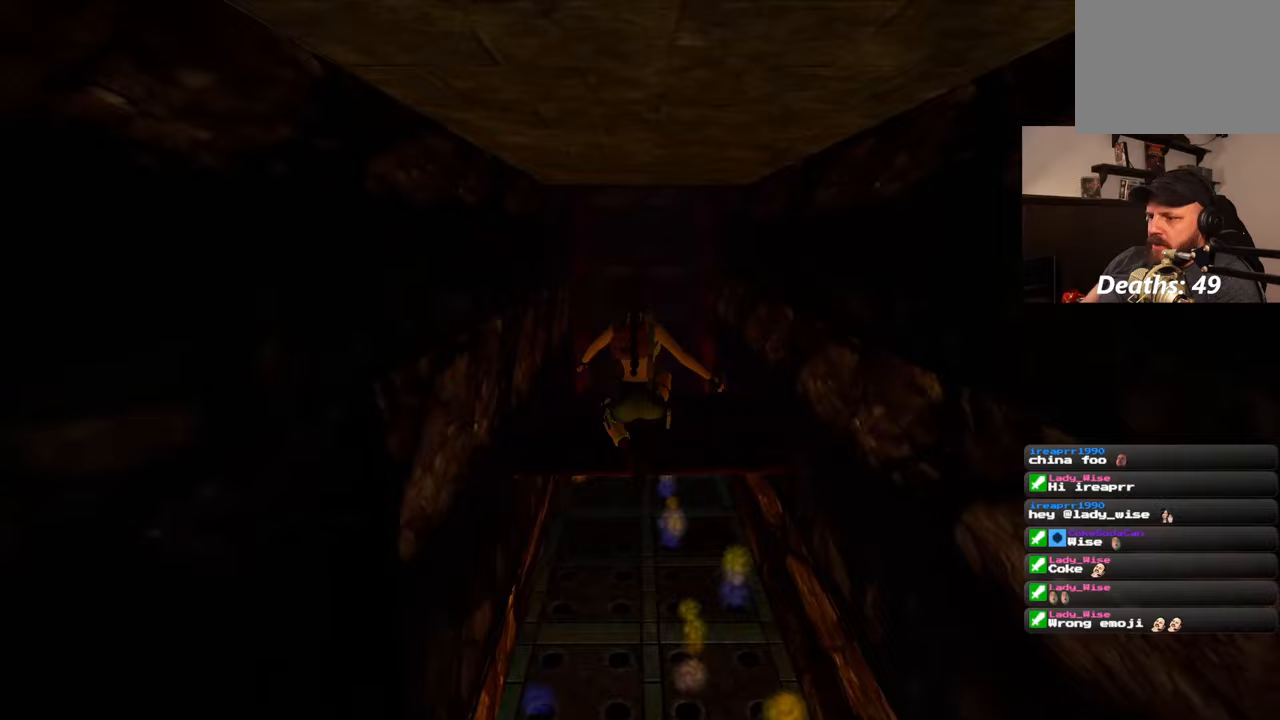
{"buttons": [], "left_stick": "center", "right_stick": "center", "events": []}
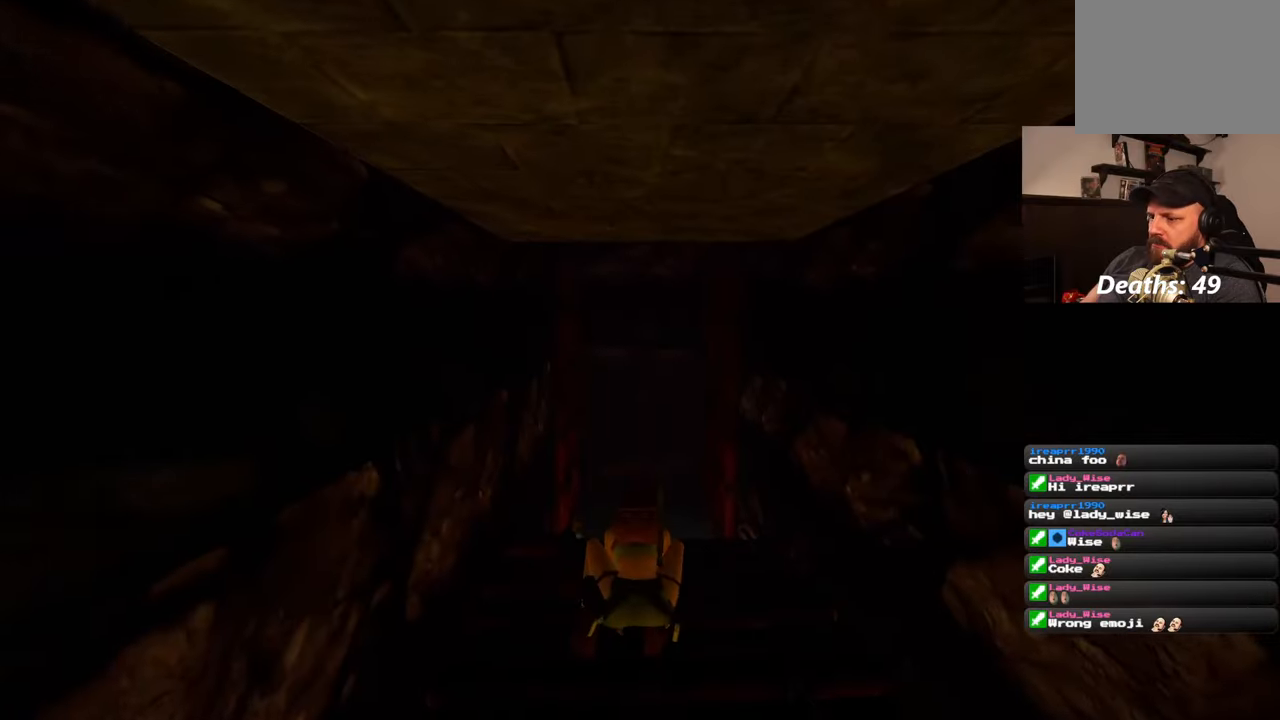
{"buttons": [], "left_stick": "center", "right_stick": "center", "events": [[83, "R1", "down"], [500, "R1", "up"]]}
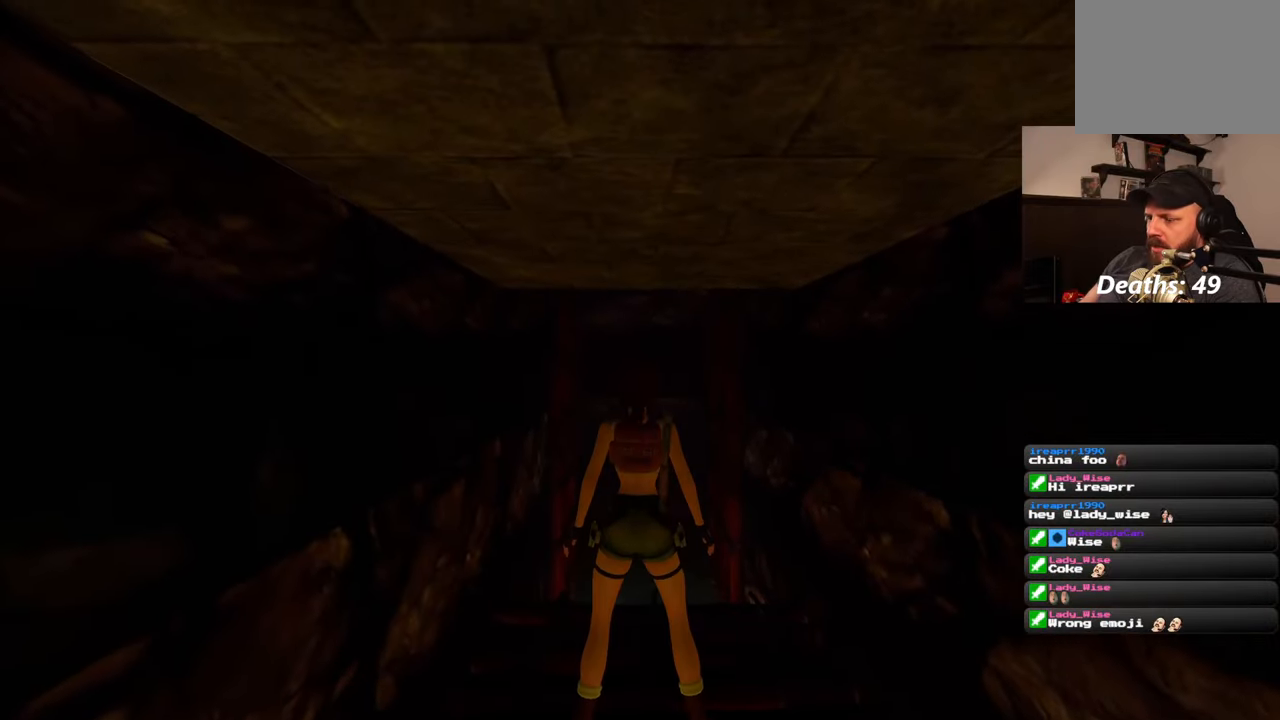
{"buttons": [], "left_stick": "center", "right_stick": "center", "events": []}
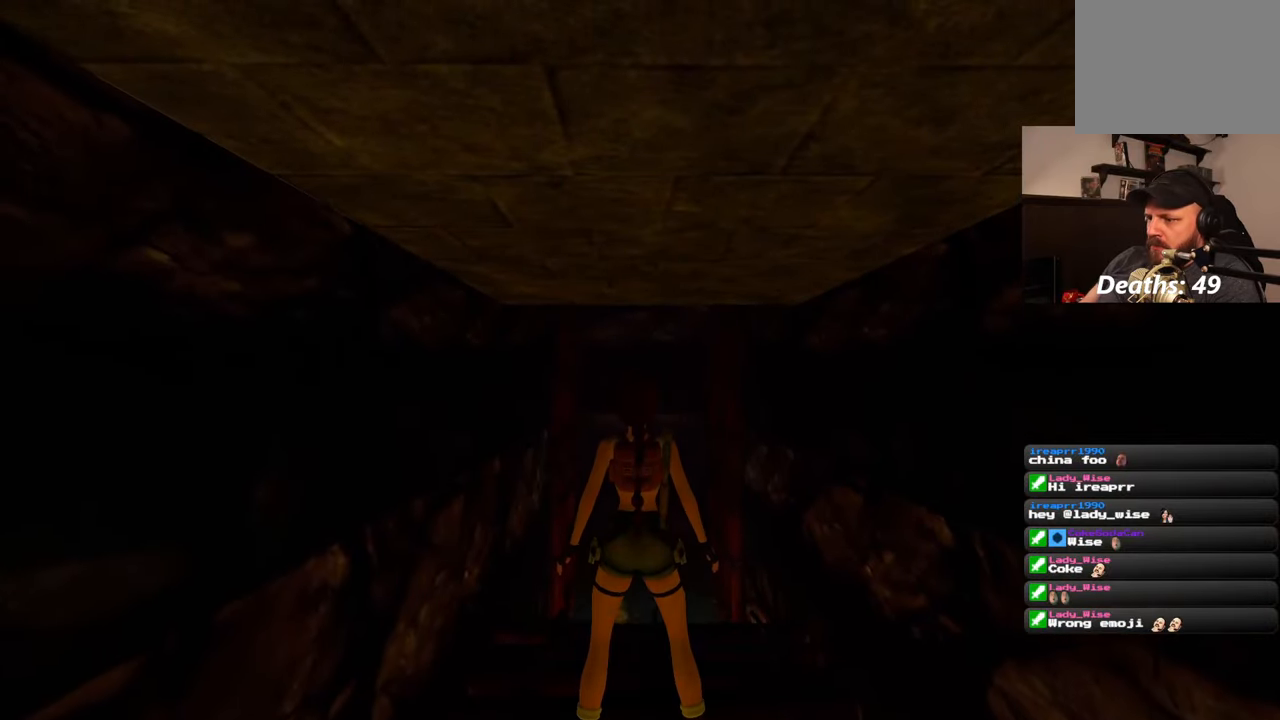
{"buttons": ["R1"], "left_stick": "center", "right_stick": "center", "events": [[167, "R1", "down"]]}
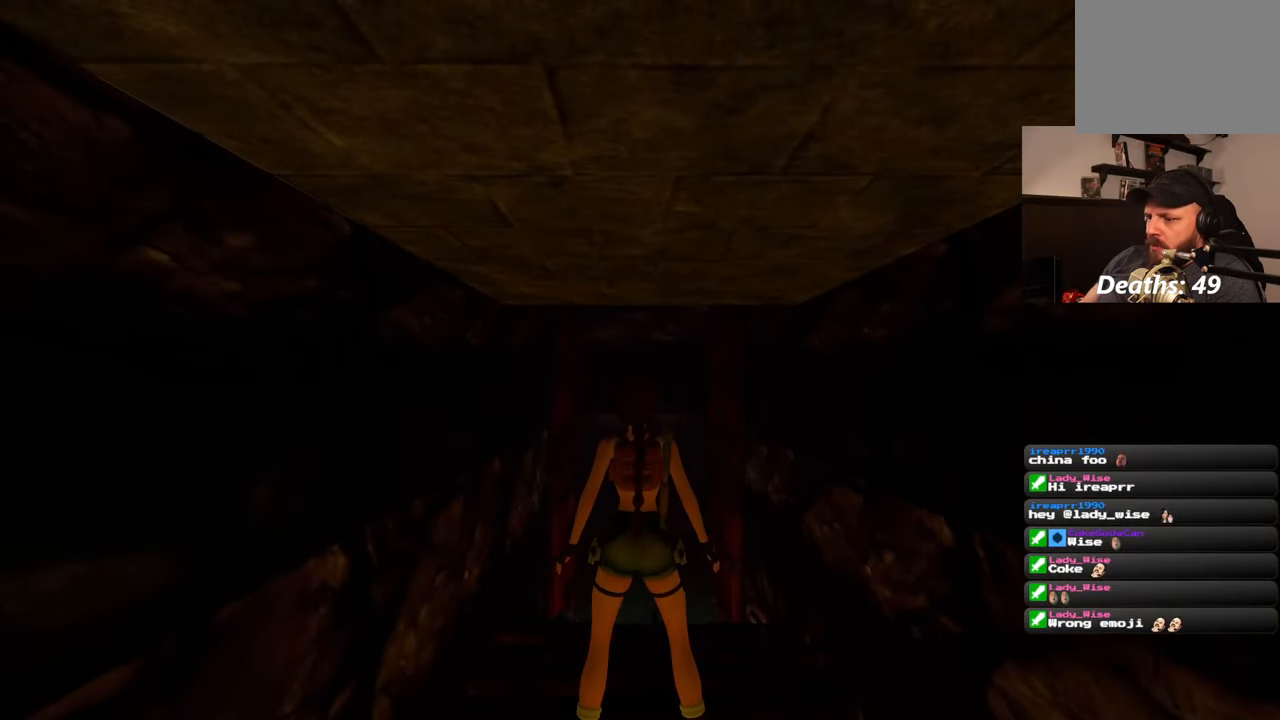
{"buttons": ["R1"], "left_stick": "up", "right_stick": "center", "events": [[300, "left_stick", "up"]]}
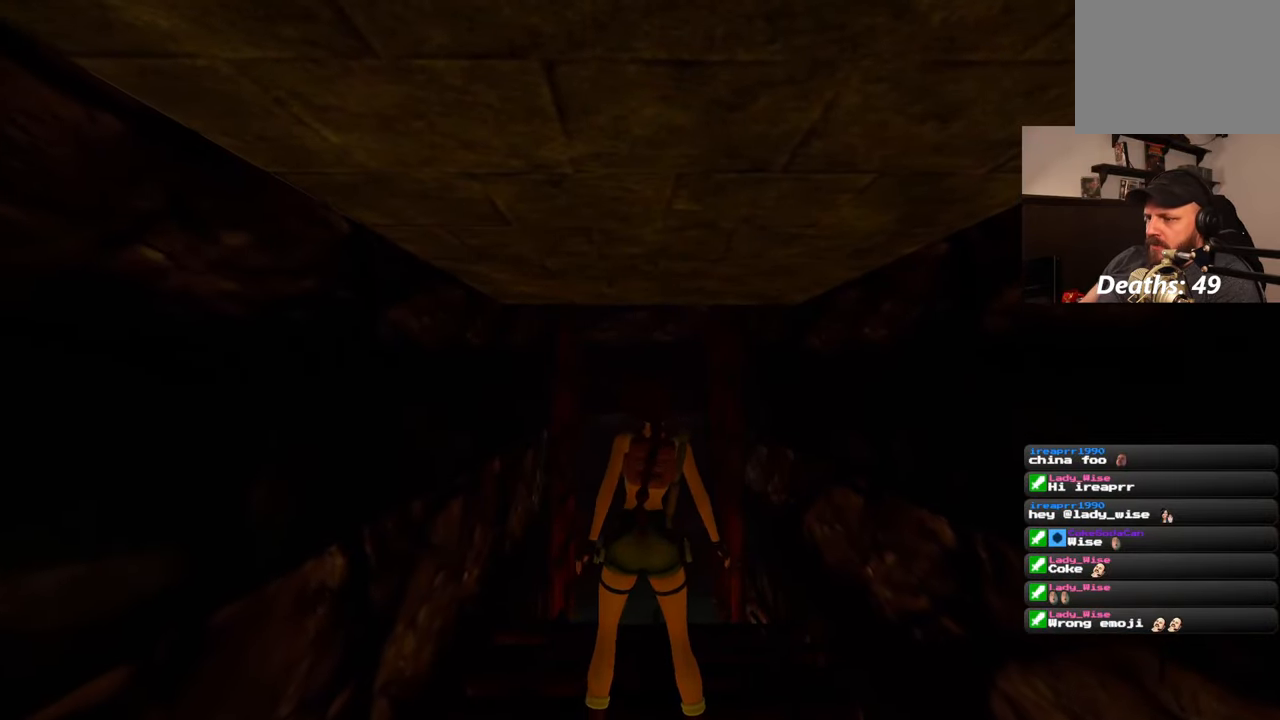
{"buttons": ["R1"], "left_stick": "up", "right_stick": "center", "events": []}